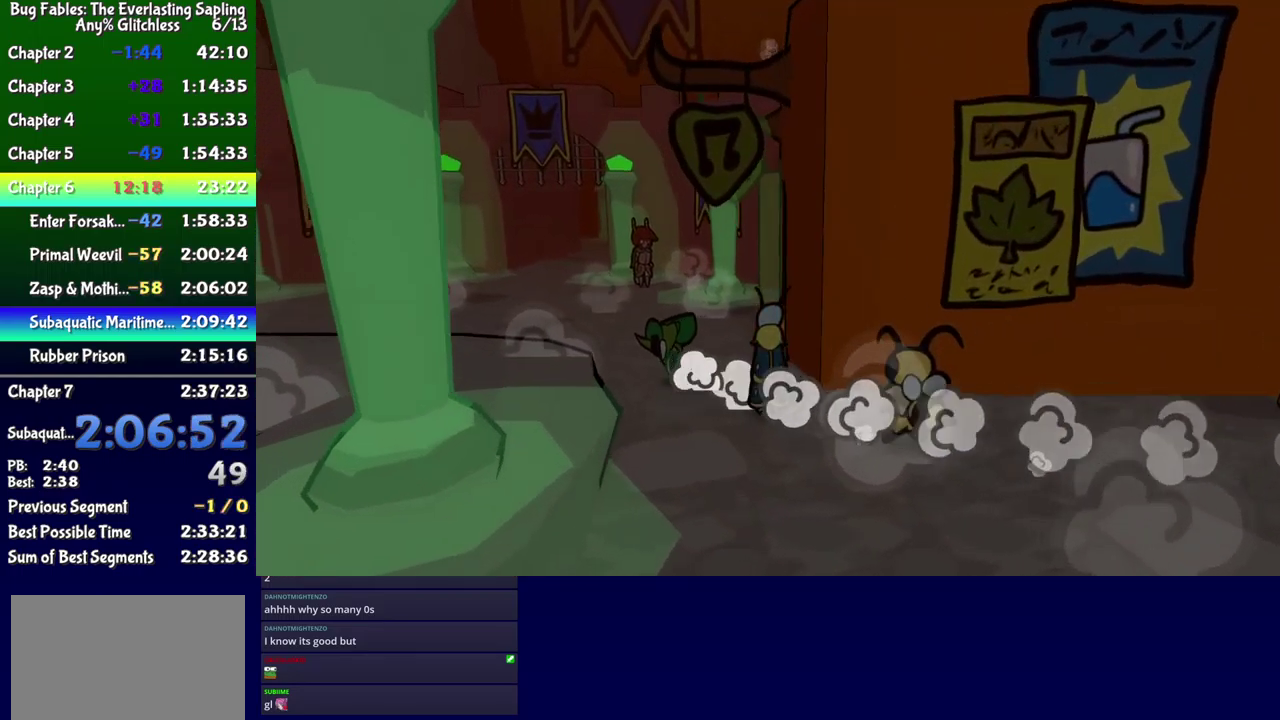
Gameplay with a controller (Xbox layout); each line is a JSON object with the inputs held at the frame after it. "events" lists button and stick changes between this image and that frame as [ms after this image, input, new state], when the widget could be followed in between. Not read: L1 L2 L3 R1 R2 R3 left_stick.
{"buttons": ["DPAD_UP", "DPAD_LEFT"], "events": [[50, "DPAD_LEFT", "up"], [150, "DPAD_LEFT", "down"]]}
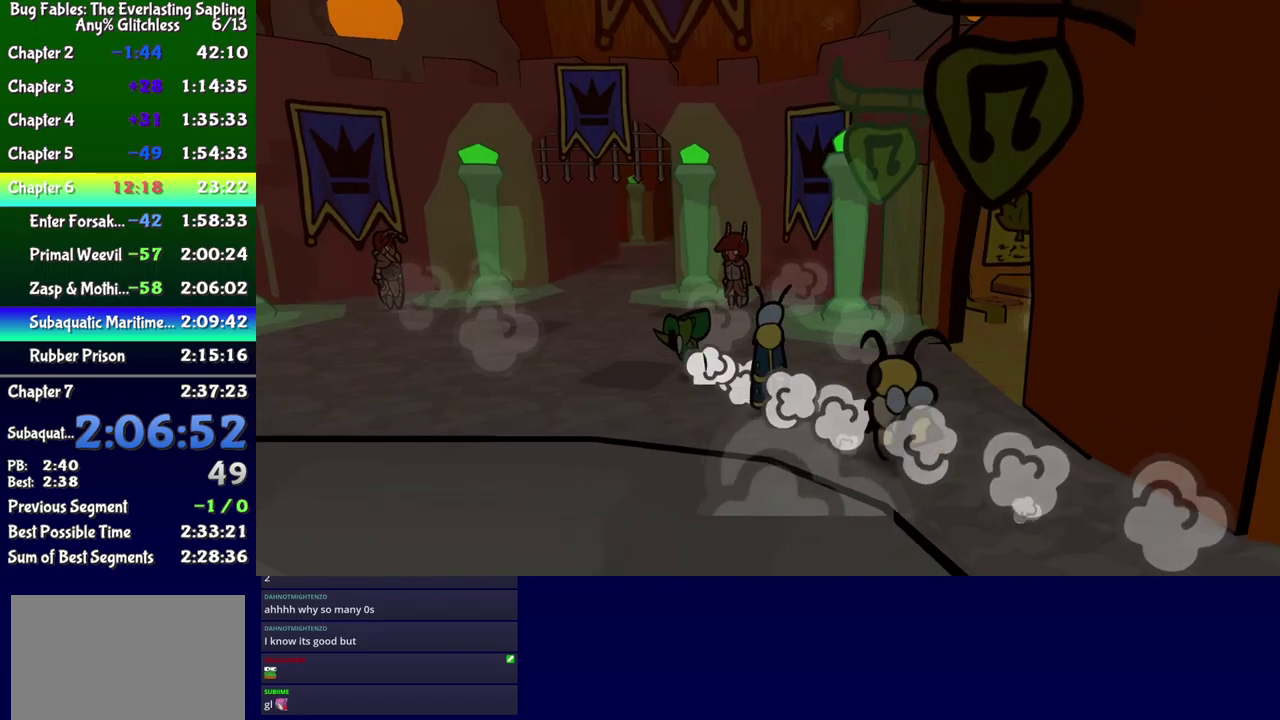
{"buttons": ["DPAD_UP"], "events": [[83, "DPAD_LEFT", "up"], [150, "DPAD_RIGHT", "down"], [350, "DPAD_RIGHT", "up"]]}
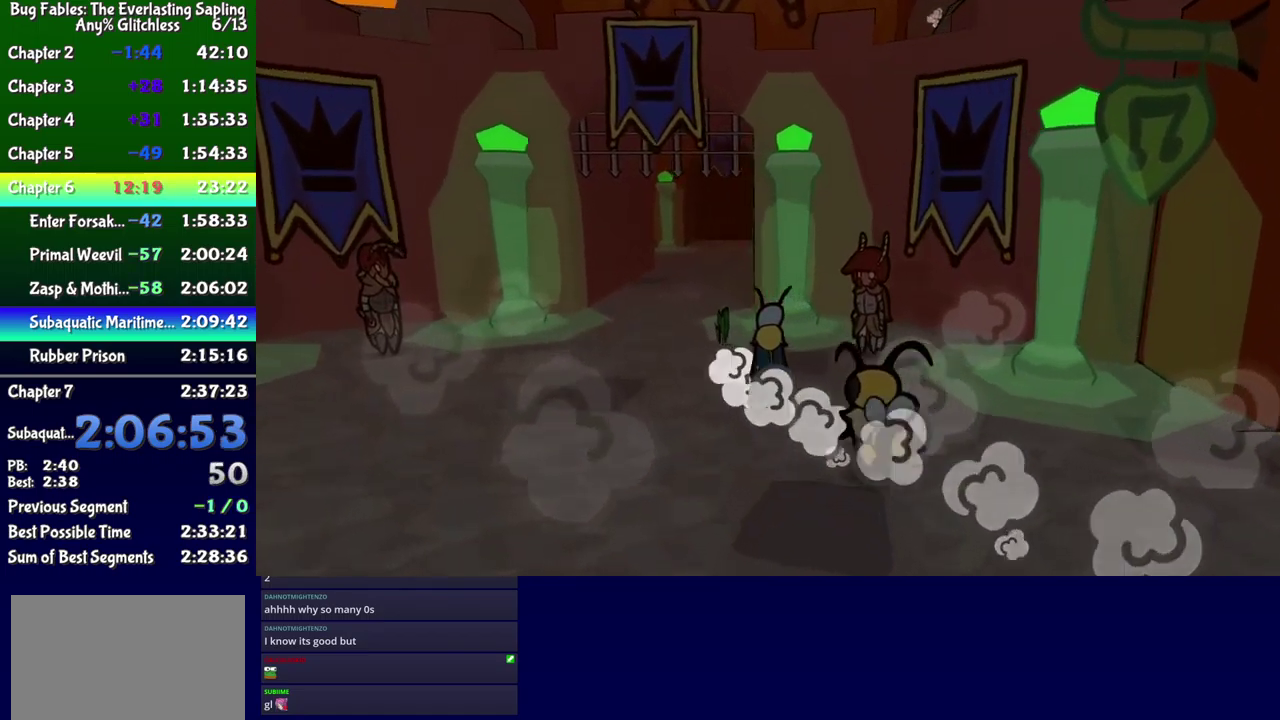
{"buttons": ["DPAD_UP"], "events": []}
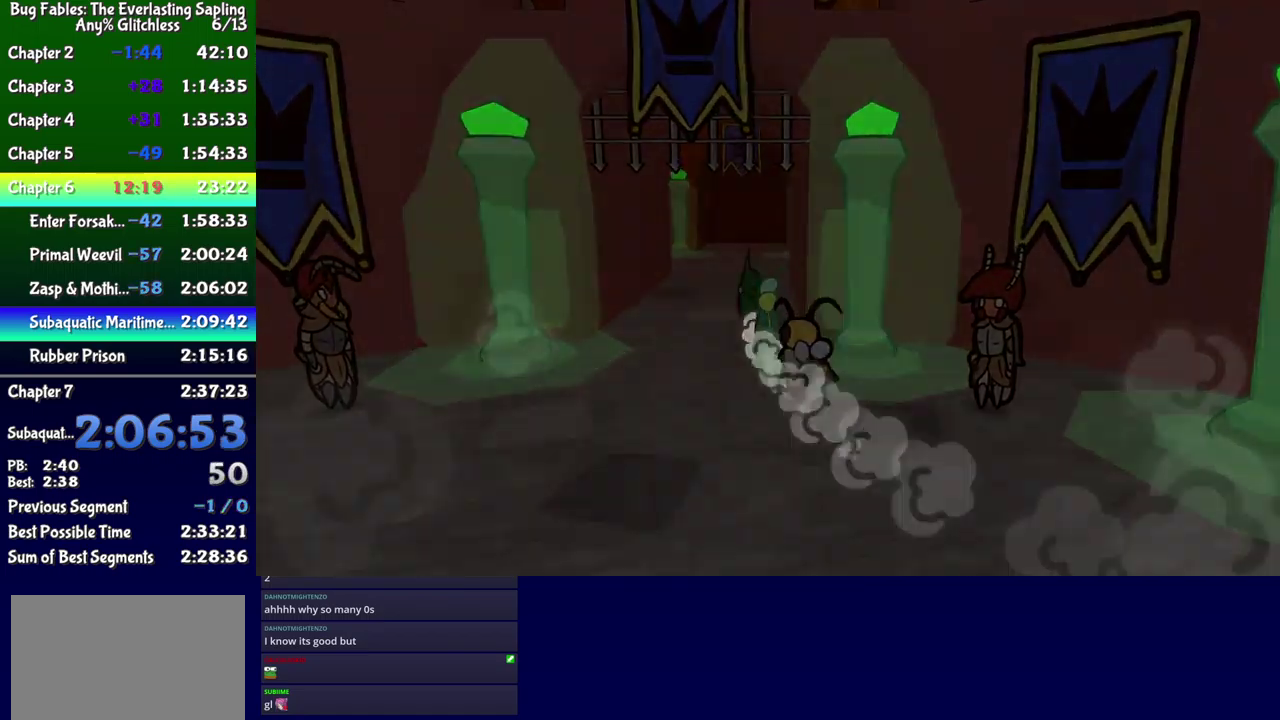
{"buttons": [], "events": [[300, "DPAD_UP", "up"]]}
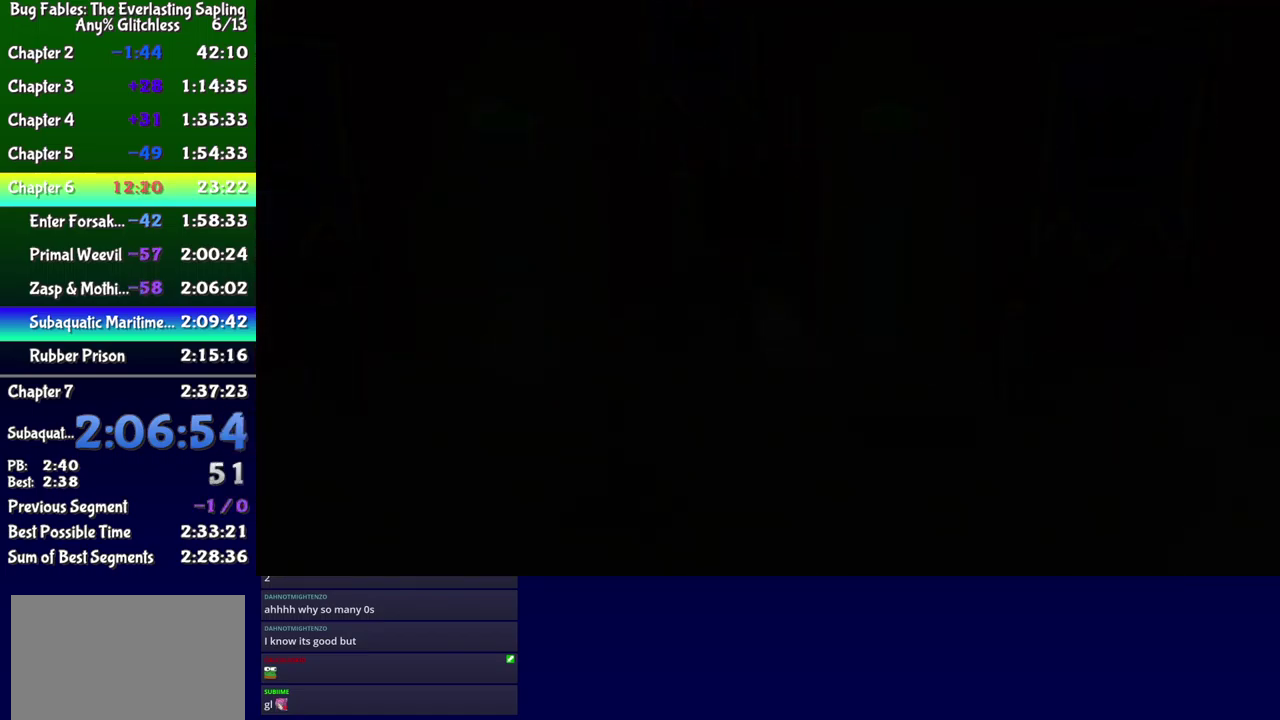
{"buttons": ["DPAD_RIGHT"], "events": [[250, "DPAD_RIGHT", "down"]]}
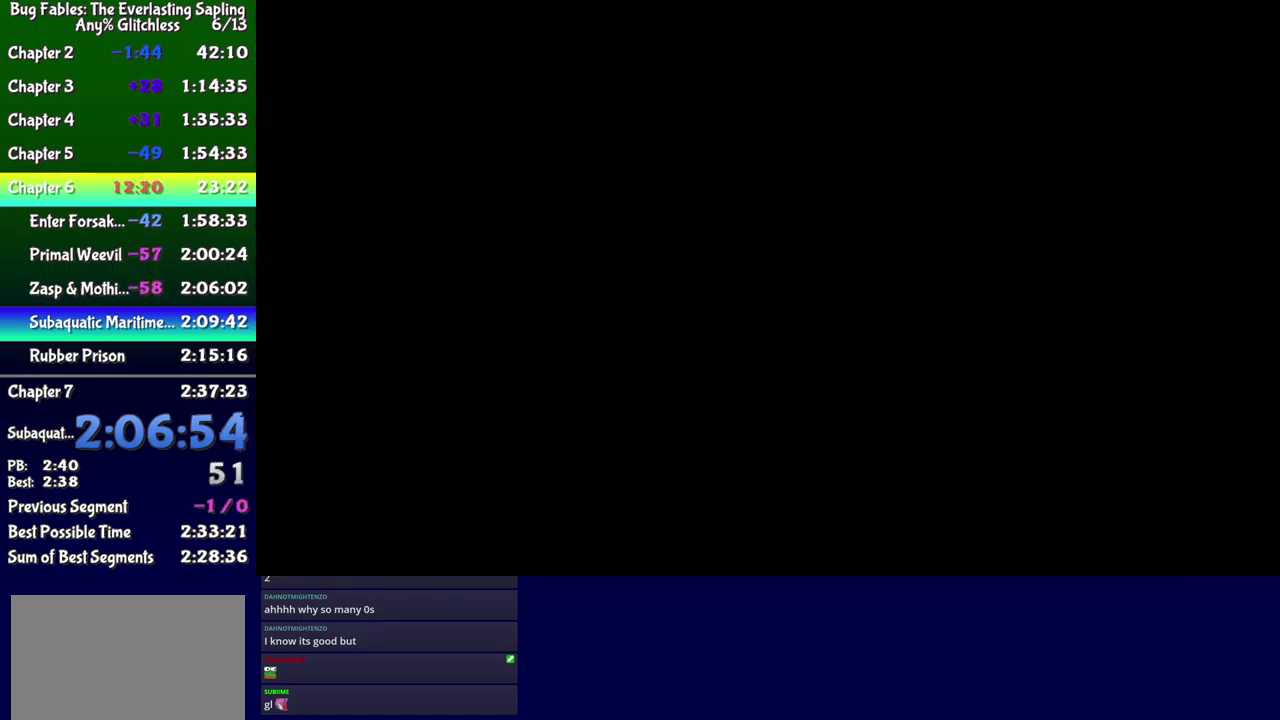
{"buttons": ["DPAD_RIGHT"], "events": []}
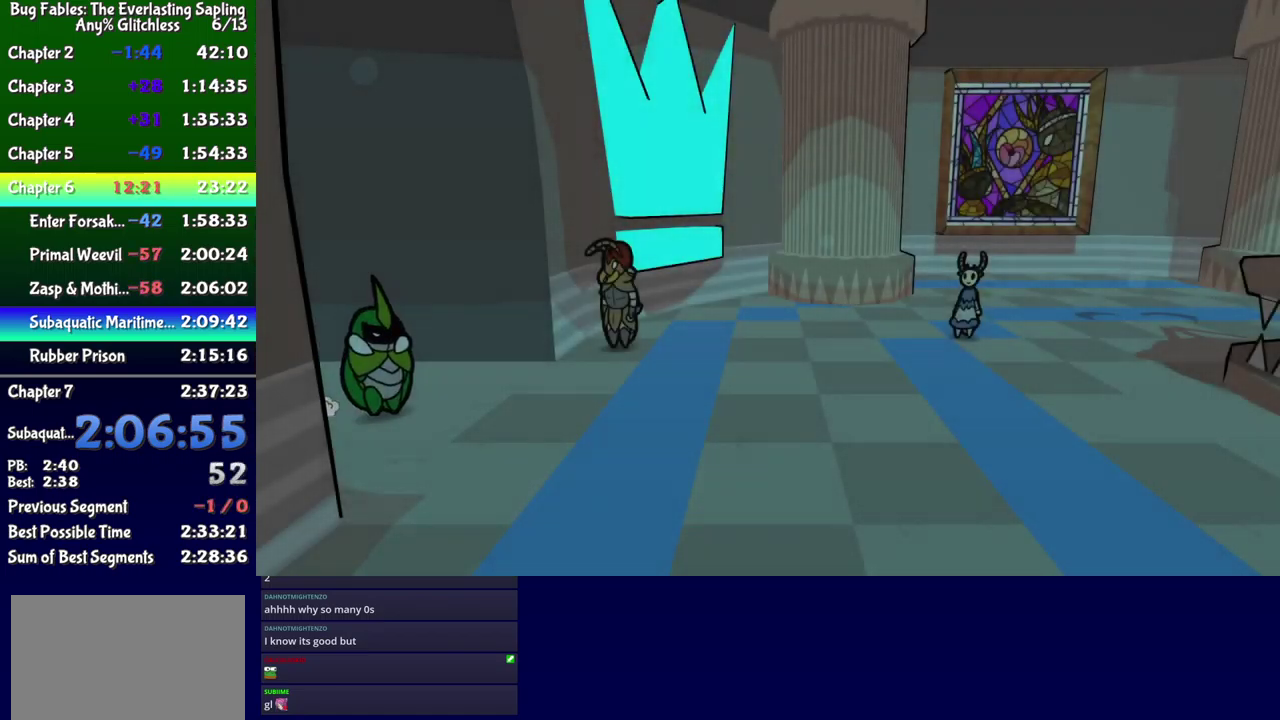
{"buttons": ["B", "DPAD_RIGHT"], "events": [[283, "B", "down"], [333, "B", "up"], [383, "B", "down"], [433, "B", "up"], [483, "B", "down"]]}
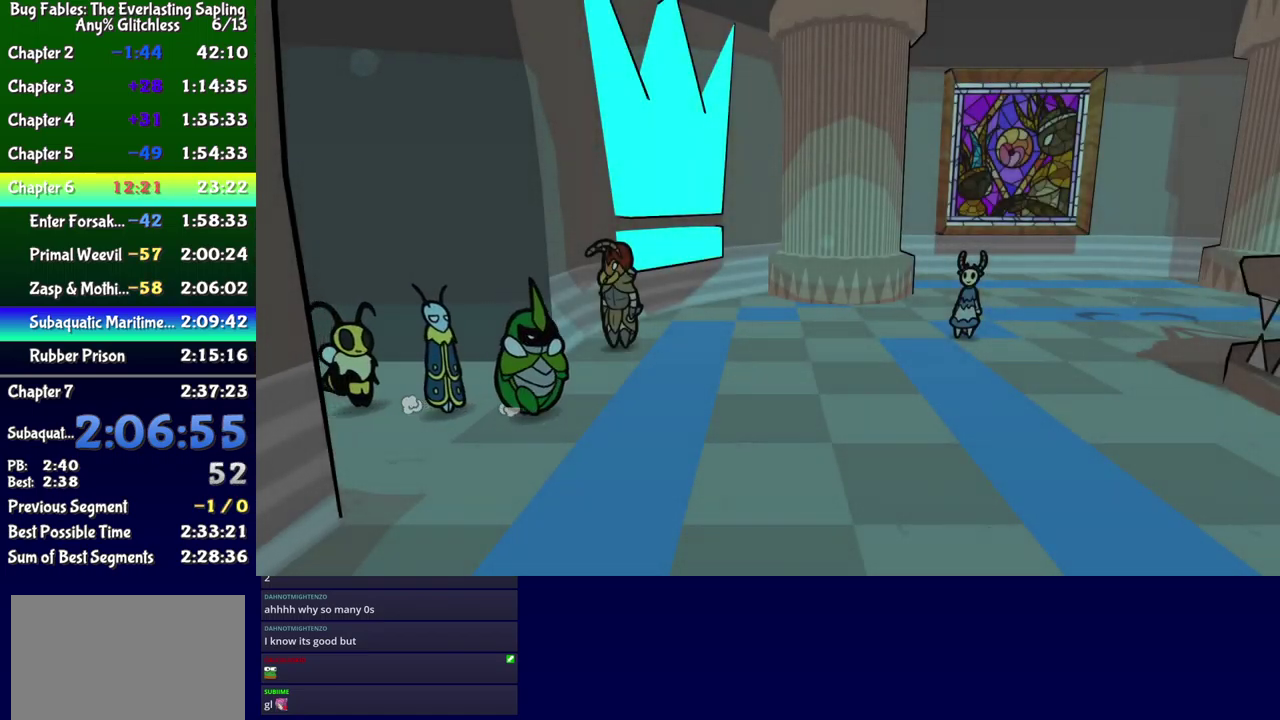
{"buttons": ["DPAD_DOWN", "DPAD_RIGHT"], "events": [[50, "B", "up"], [100, "B", "down"], [150, "B", "up"], [283, "DPAD_DOWN", "down"]]}
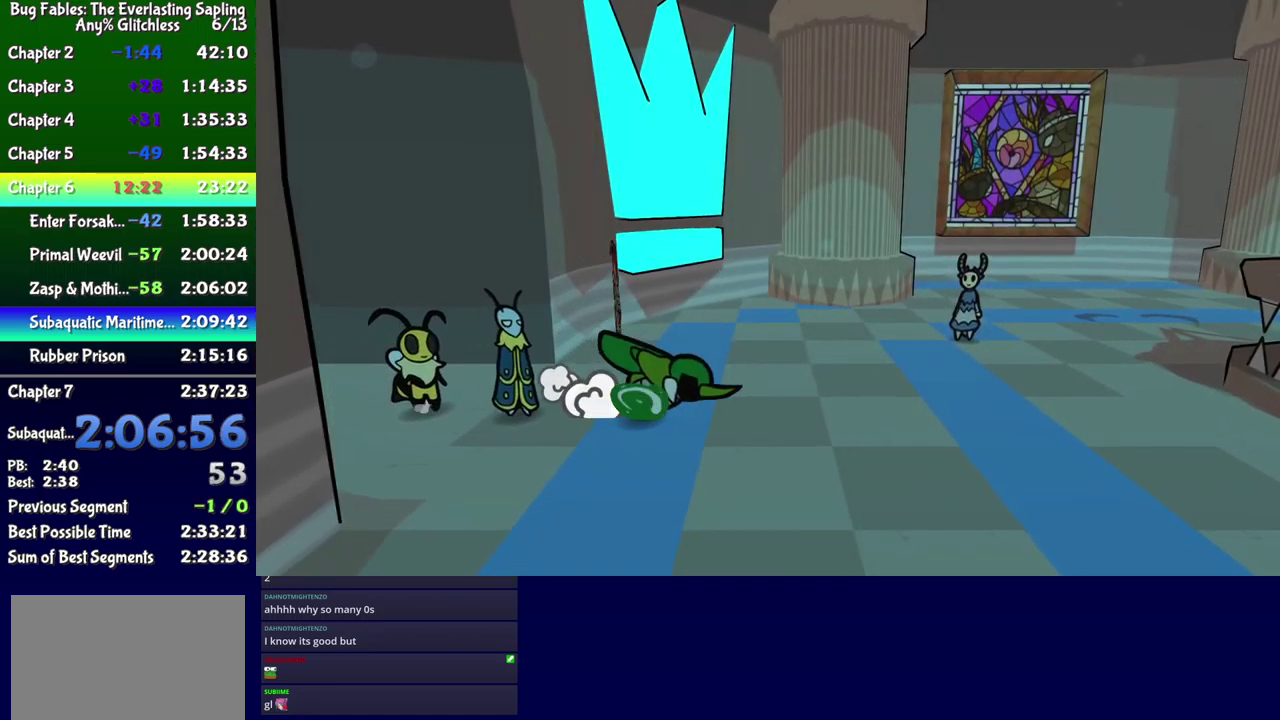
{"buttons": ["DPAD_RIGHT"], "events": [[500, "DPAD_DOWN", "up"]]}
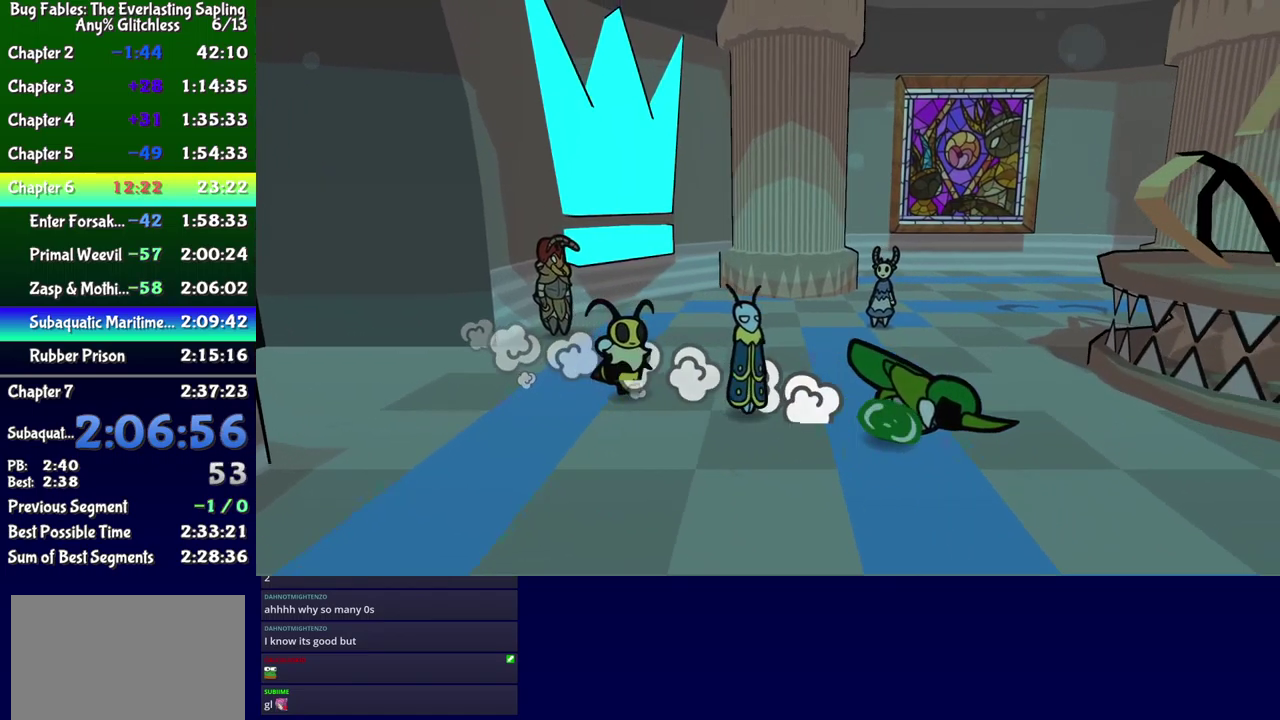
{"buttons": ["DPAD_RIGHT"], "events": [[217, "DPAD_UP", "down"], [350, "DPAD_UP", "up"]]}
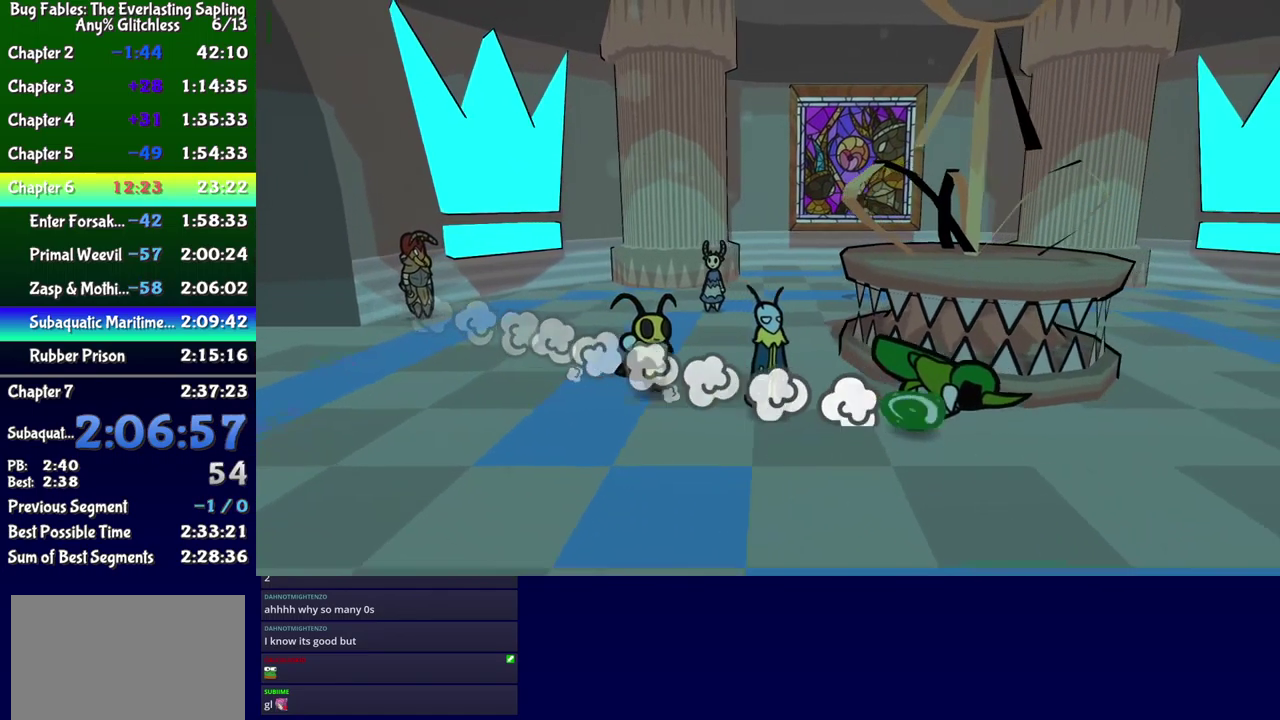
{"buttons": ["DPAD_RIGHT"], "events": [[100, "DPAD_UP", "down"], [433, "DPAD_UP", "up"]]}
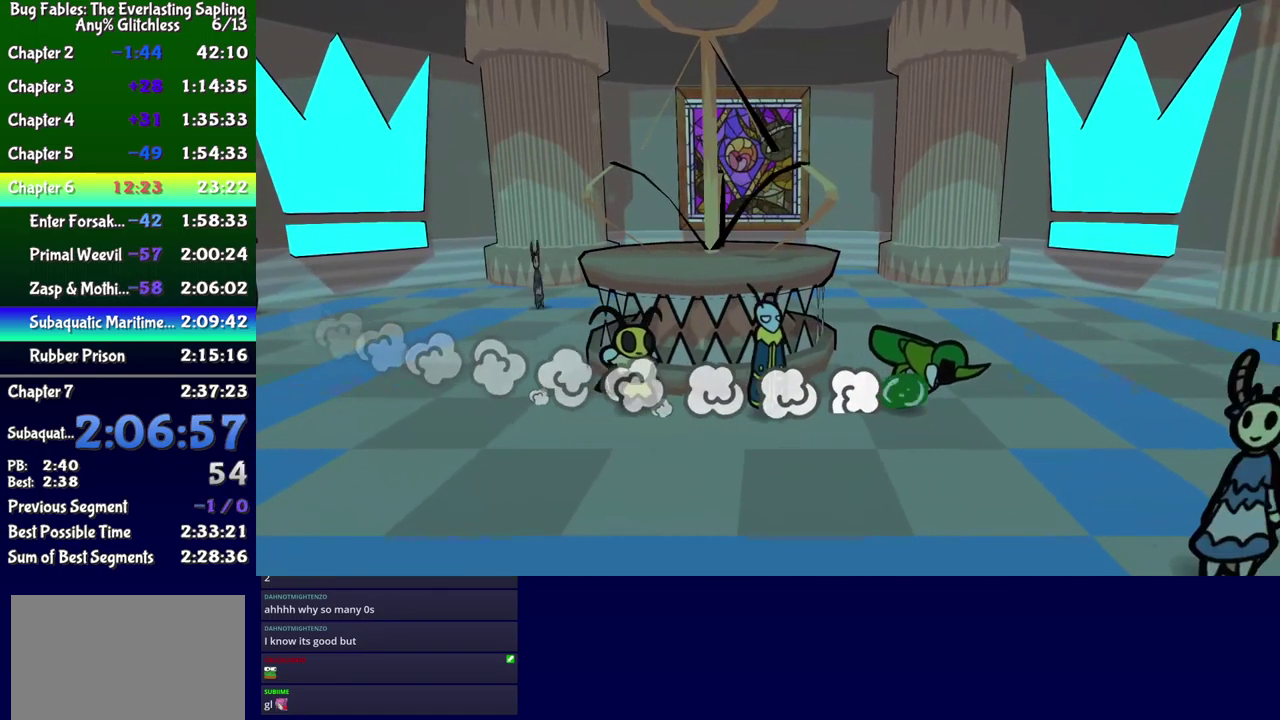
{"buttons": ["DPAD_RIGHT"], "events": [[249, "DPAD_DOWN", "down"], [399, "DPAD_DOWN", "up"]]}
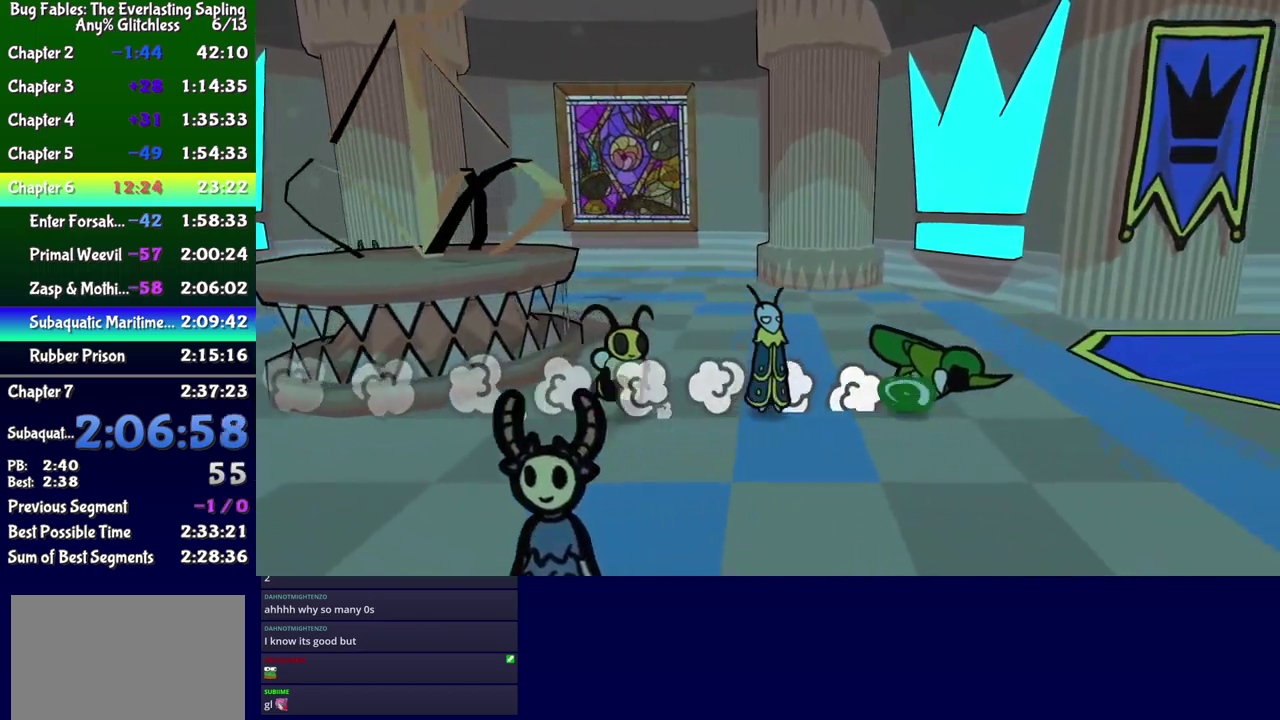
{"buttons": ["DPAD_RIGHT"], "events": [[34, "DPAD_UP", "down"], [150, "DPAD_UP", "up"]]}
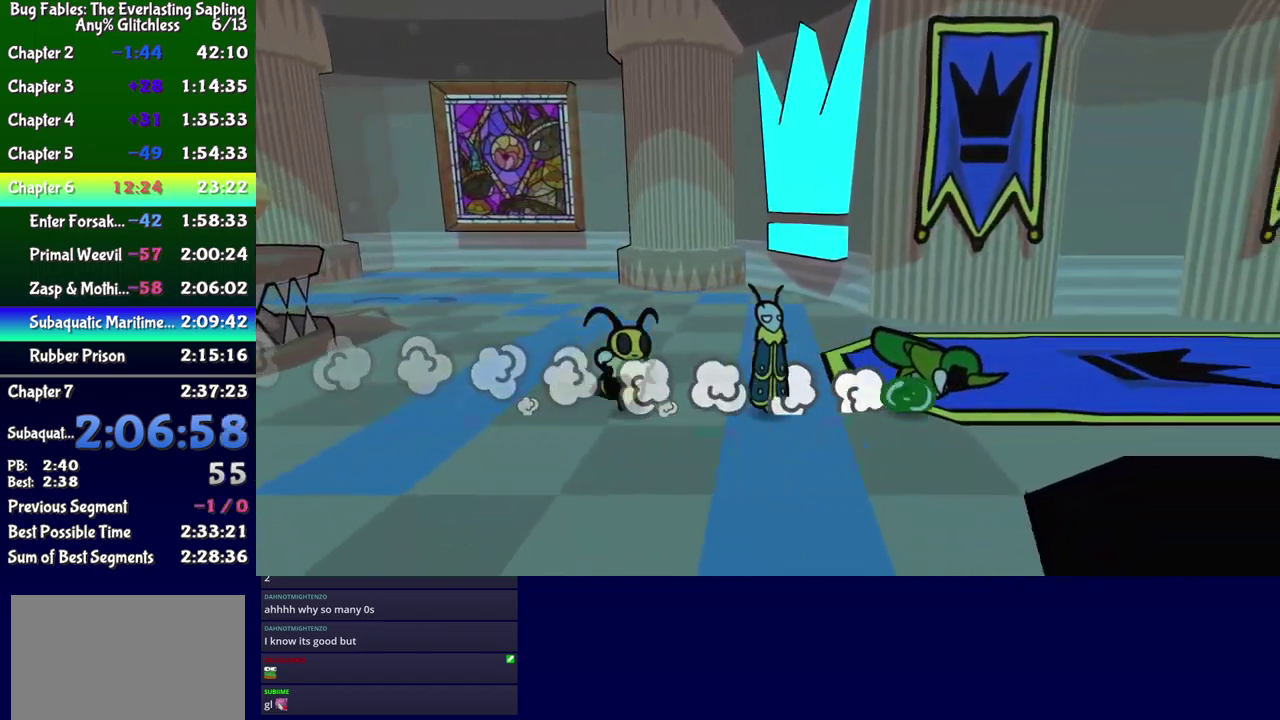
{"buttons": ["DPAD_RIGHT"], "events": []}
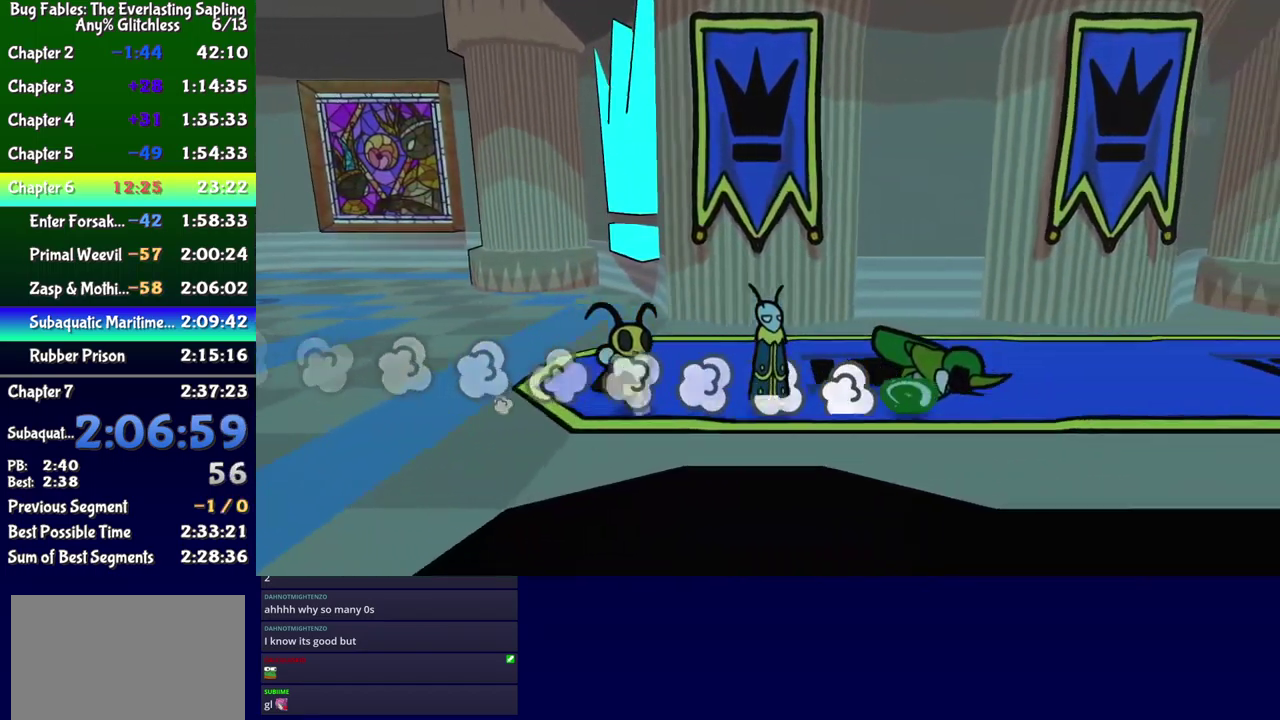
{"buttons": ["DPAD_RIGHT"], "events": []}
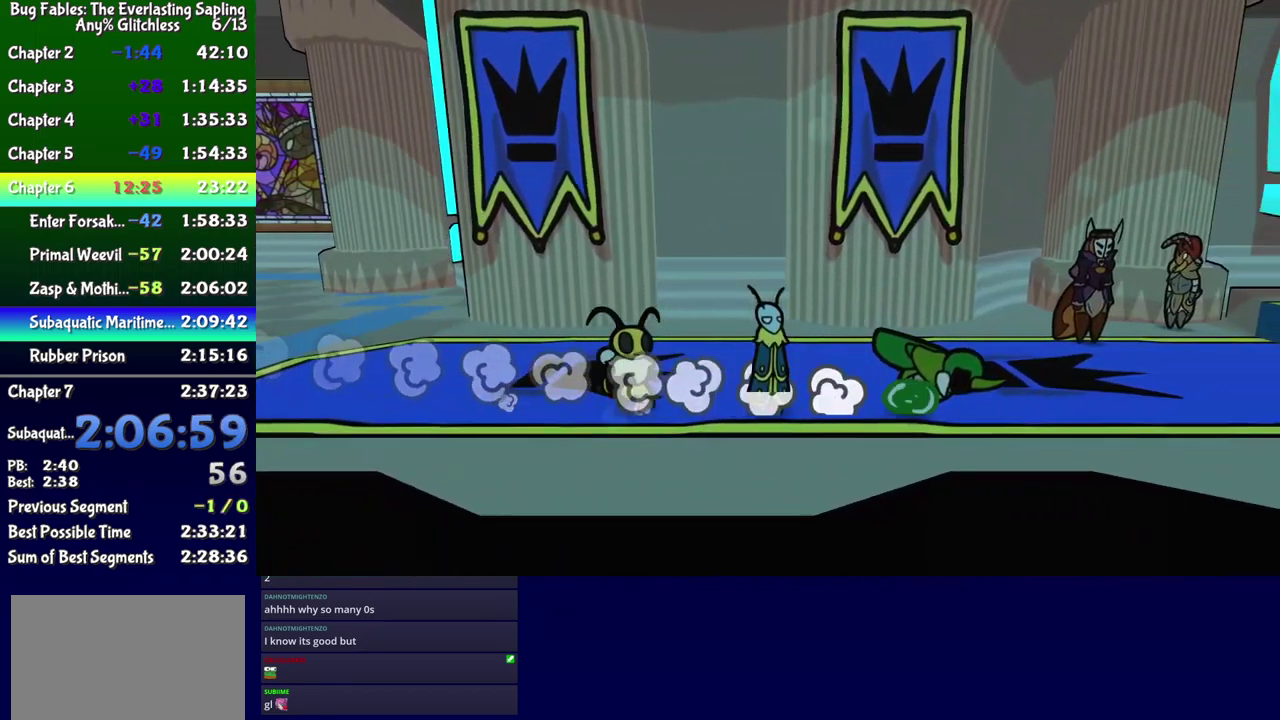
{"buttons": ["DPAD_RIGHT"], "events": []}
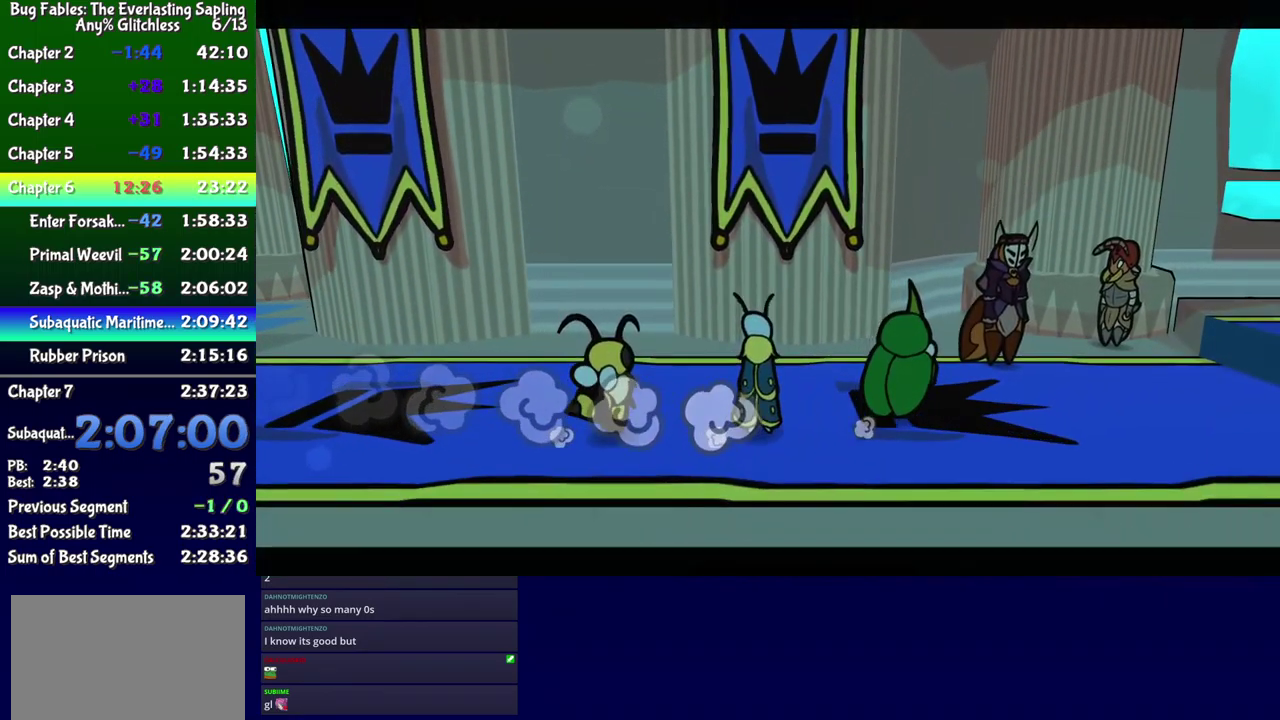
{"buttons": ["B", "DPAD_UP"], "events": [[67, "DPAD_RIGHT", "up"], [284, "DPAD_DOWN", "down"], [350, "B", "down"], [400, "DPAD_RIGHT", "down"], [450, "DPAD_DOWN", "up"], [450, "DPAD_RIGHT", "up"], [467, "DPAD_UP", "down"]]}
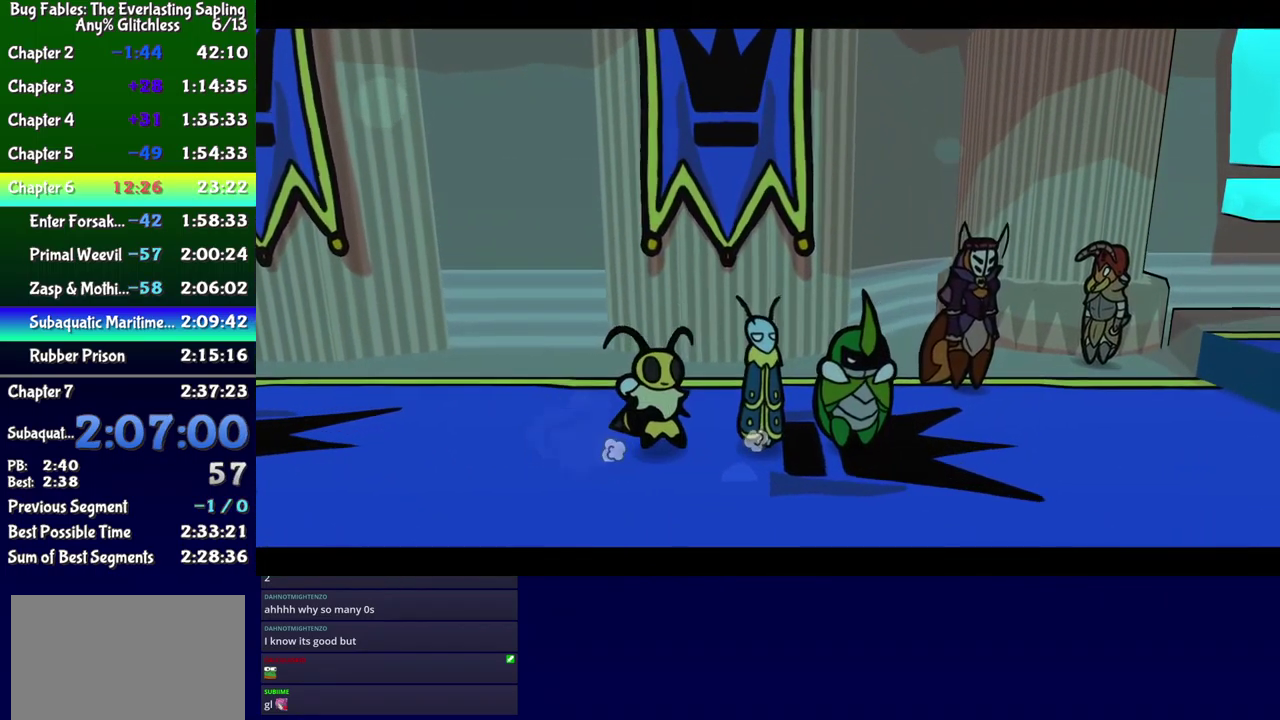
{"buttons": ["B"], "events": [[34, "DPAD_LEFT", "down"], [50, "DPAD_UP", "up"], [84, "DPAD_DOWN", "down"], [134, "DPAD_LEFT", "up"], [184, "DPAD_DOWN", "up"], [234, "DPAD_LEFT", "down"], [317, "DPAD_DOWN", "down"], [367, "DPAD_LEFT", "up"], [400, "DPAD_DOWN", "up"]]}
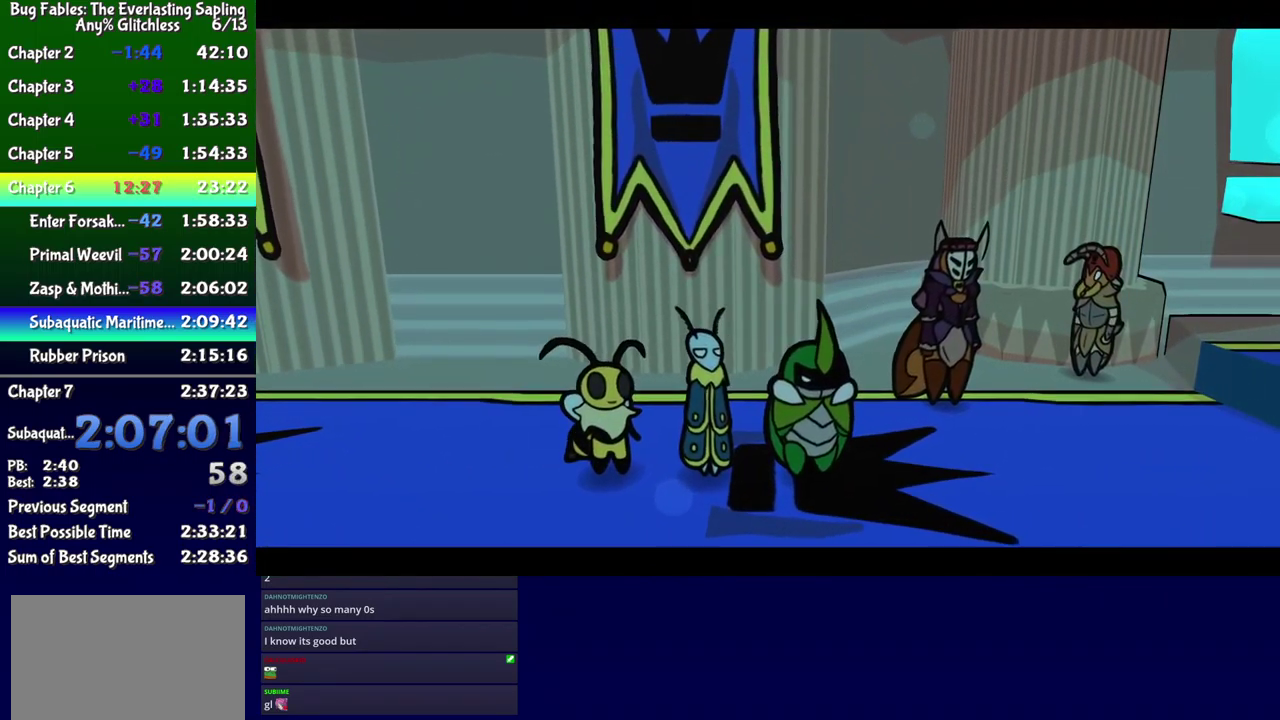
{"buttons": ["B"], "events": []}
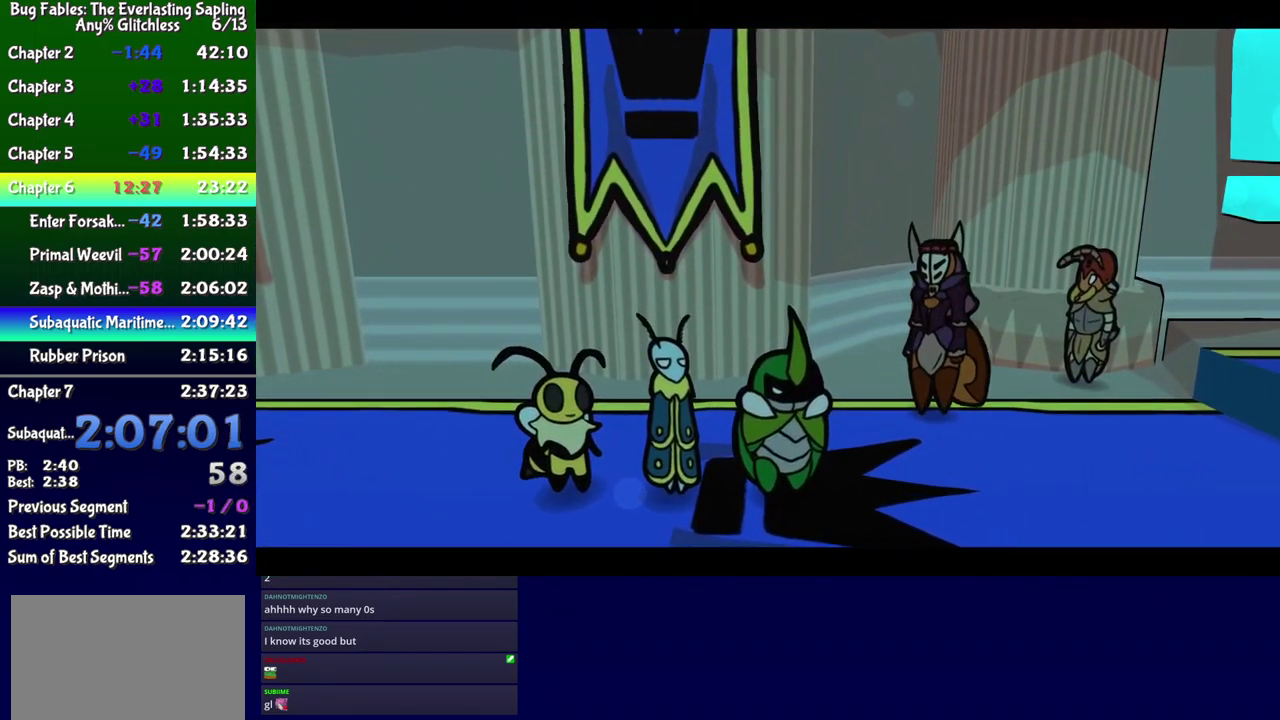
{"buttons": ["B"], "events": []}
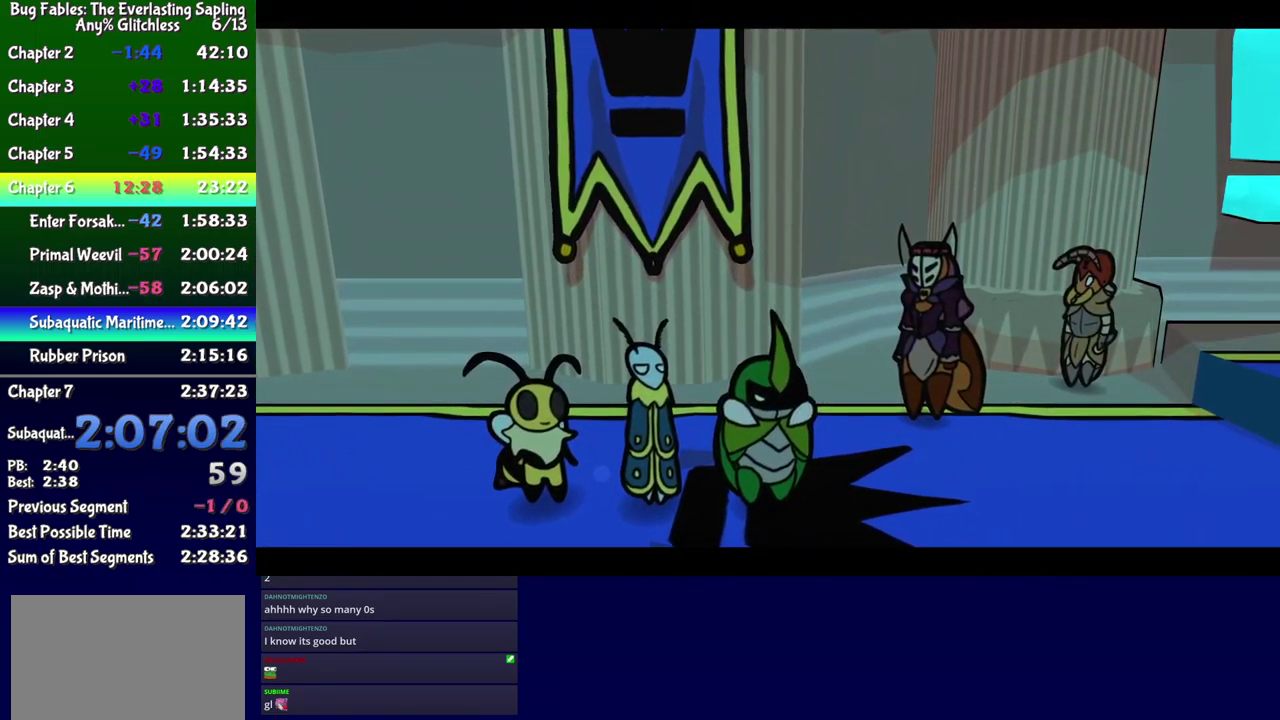
{"buttons": ["B"], "events": []}
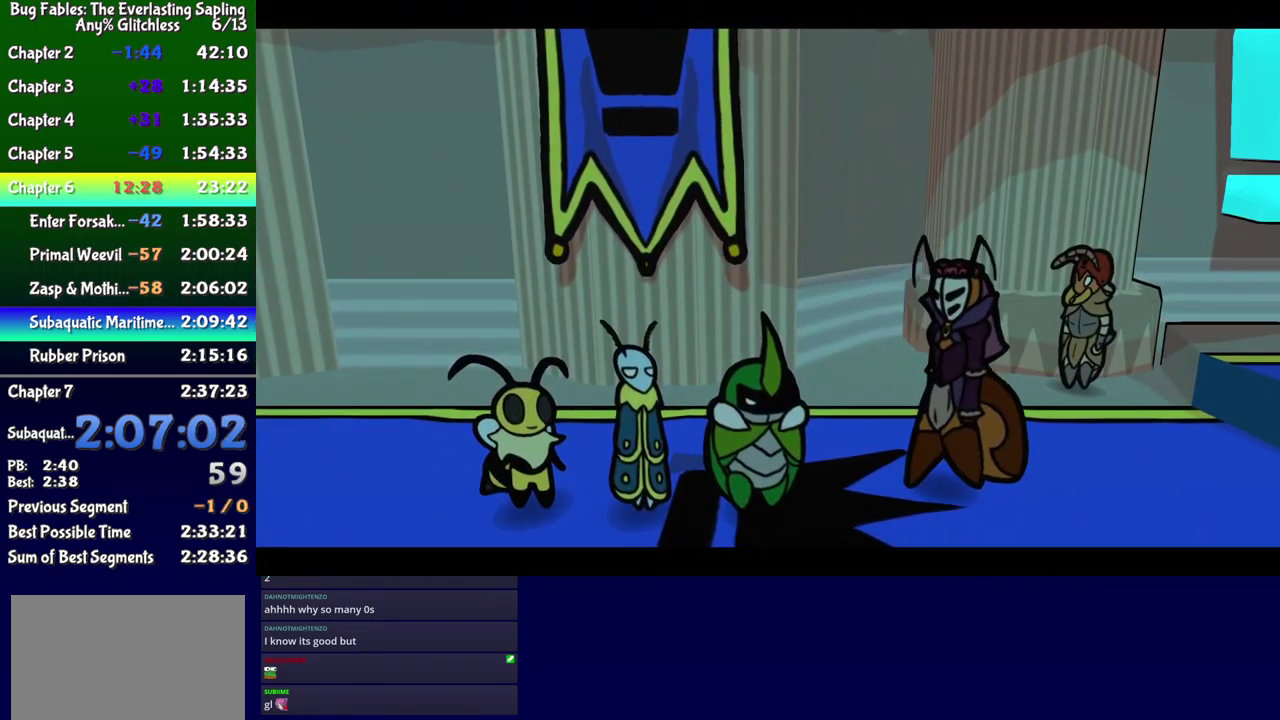
{"buttons": ["B"], "events": []}
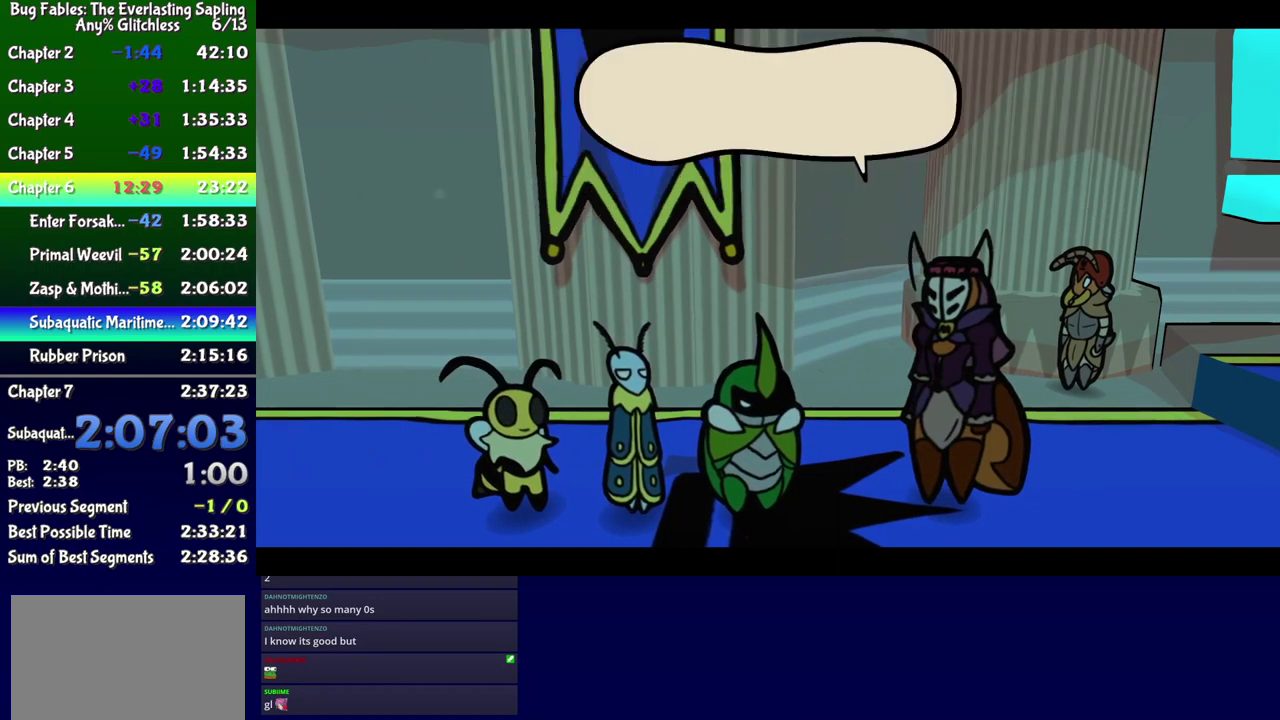
{"buttons": ["B"], "events": []}
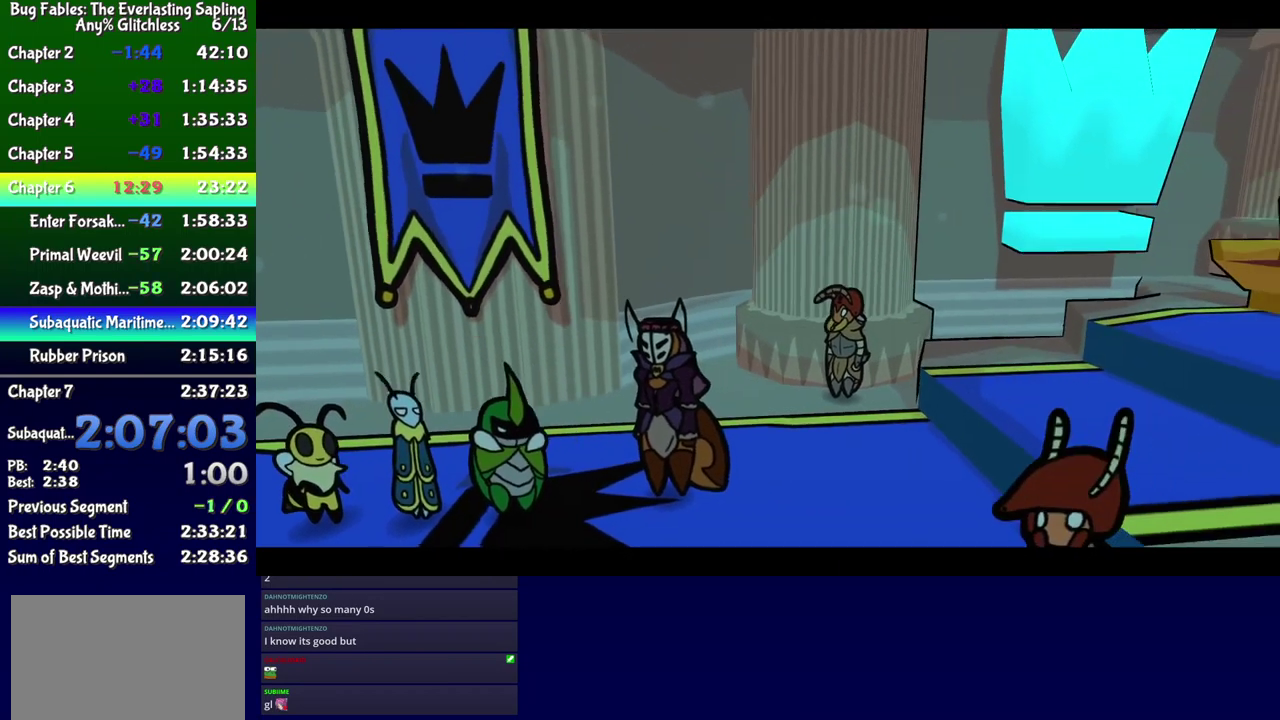
{"buttons": ["B"], "events": []}
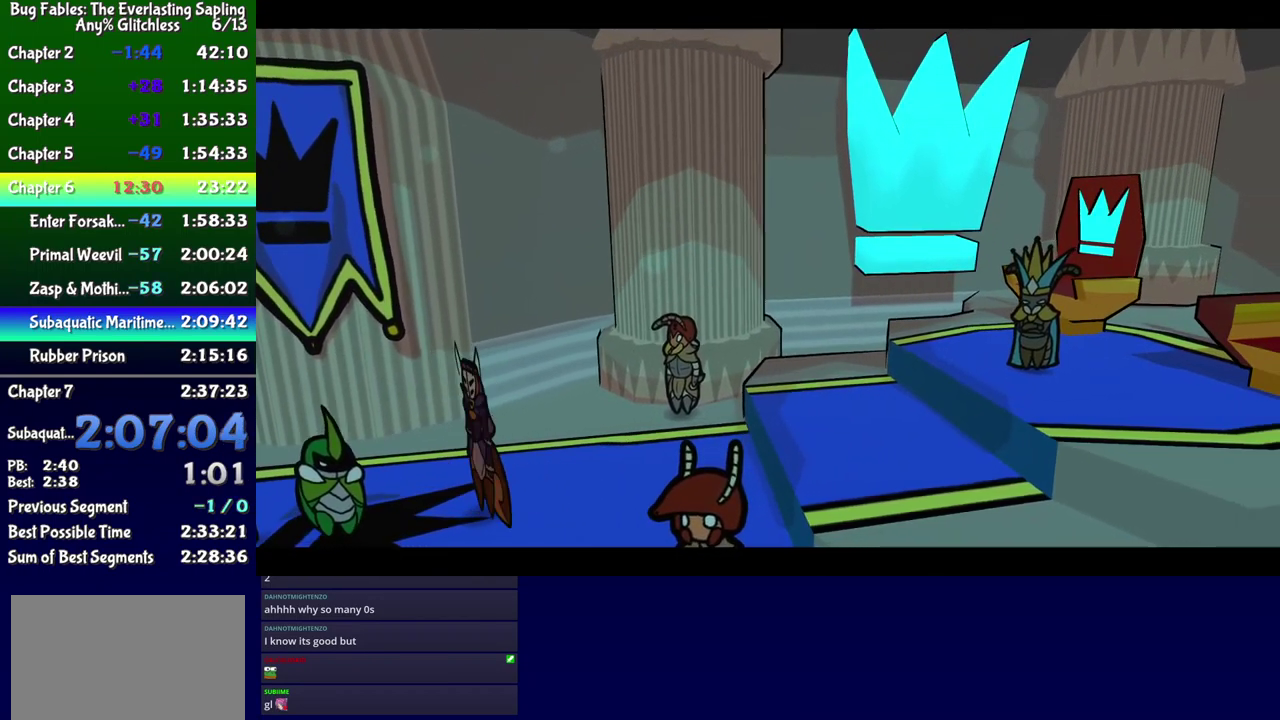
{"buttons": ["B"], "events": []}
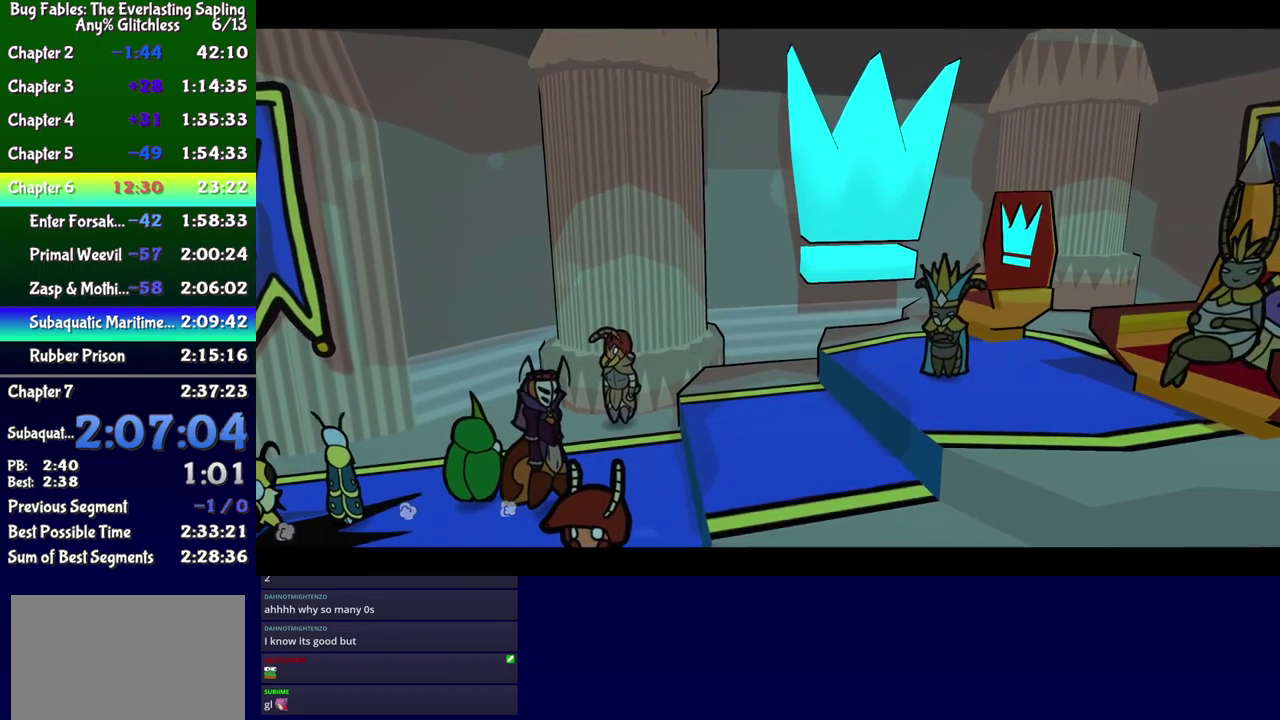
{"buttons": ["B"], "events": []}
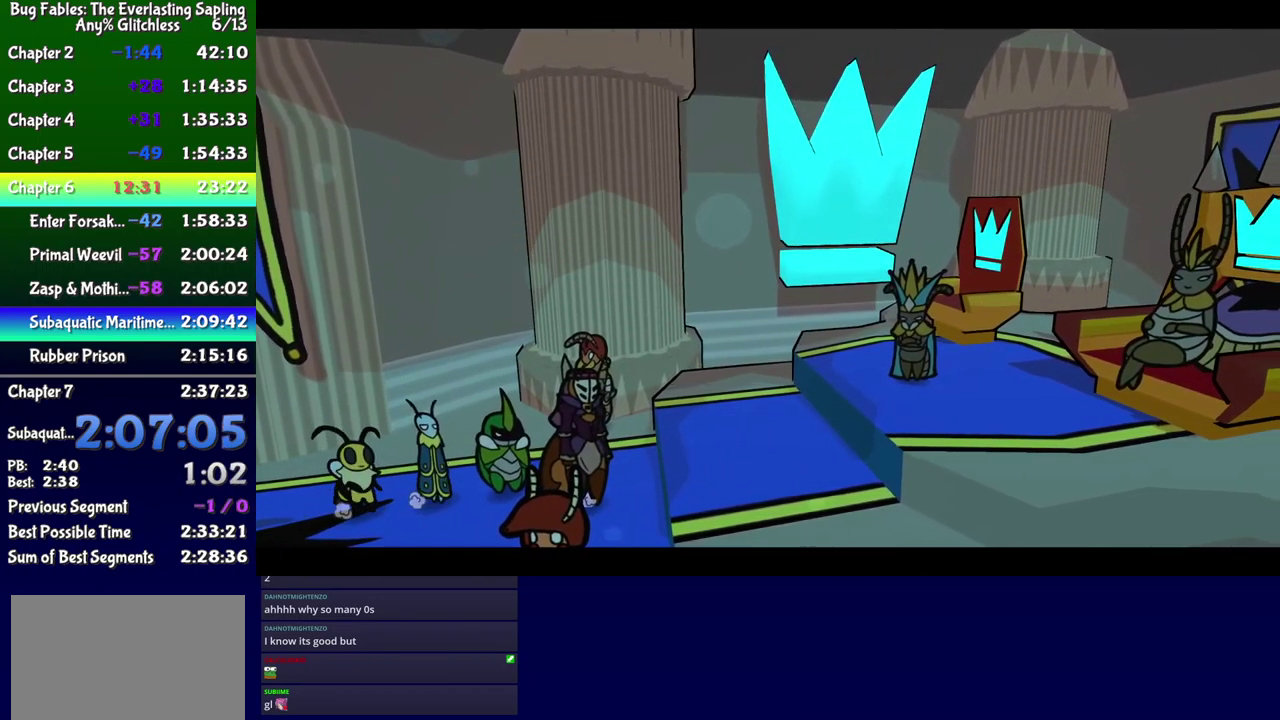
{"buttons": ["B"], "events": []}
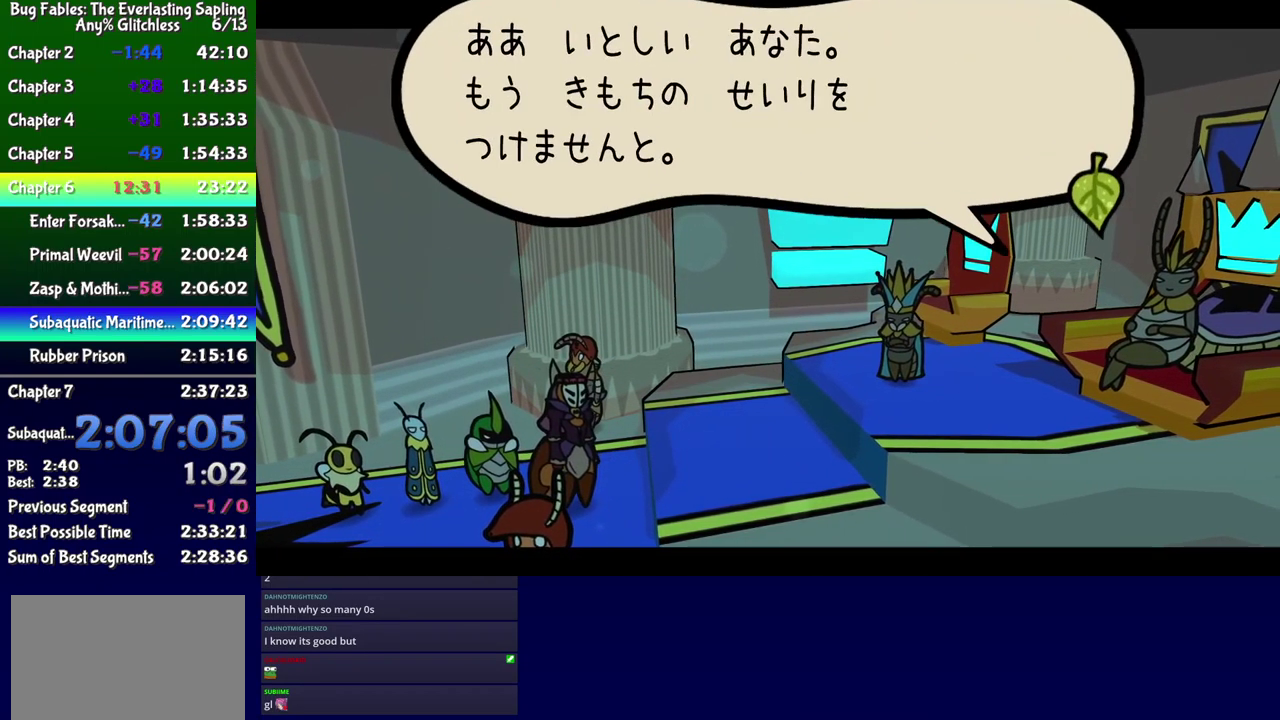
{"buttons": ["B"], "events": []}
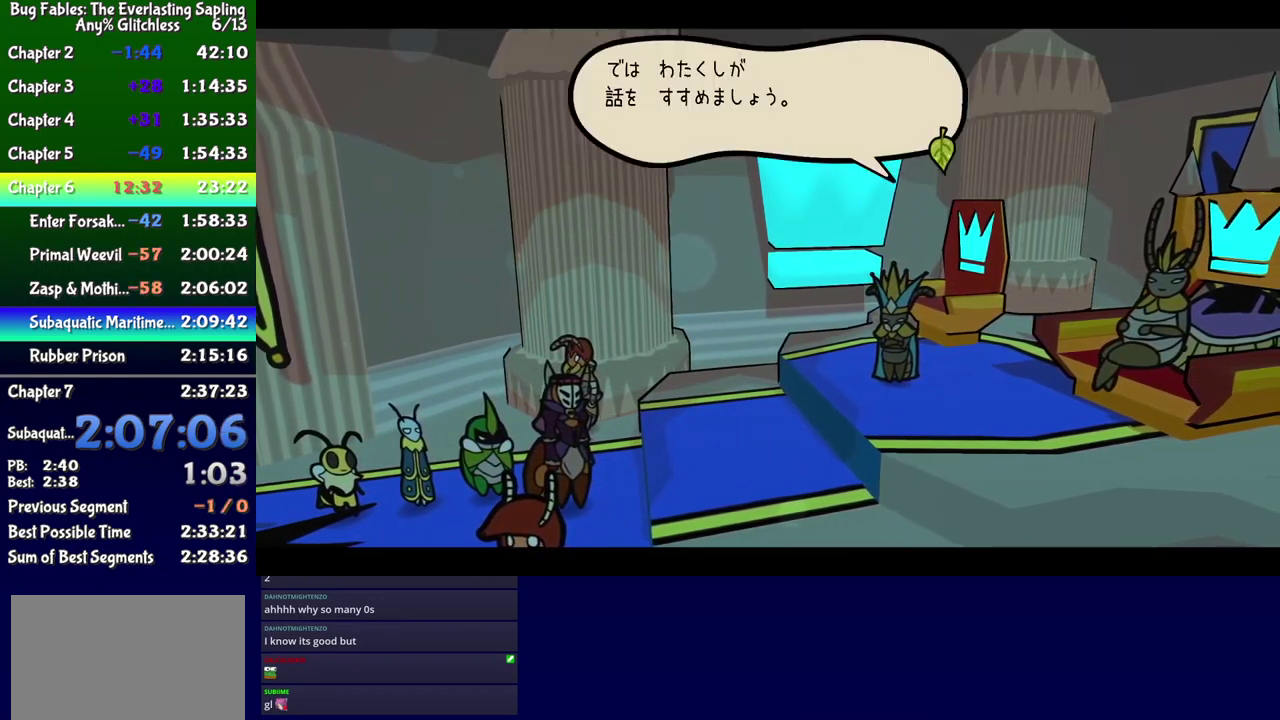
{"buttons": ["B"], "events": []}